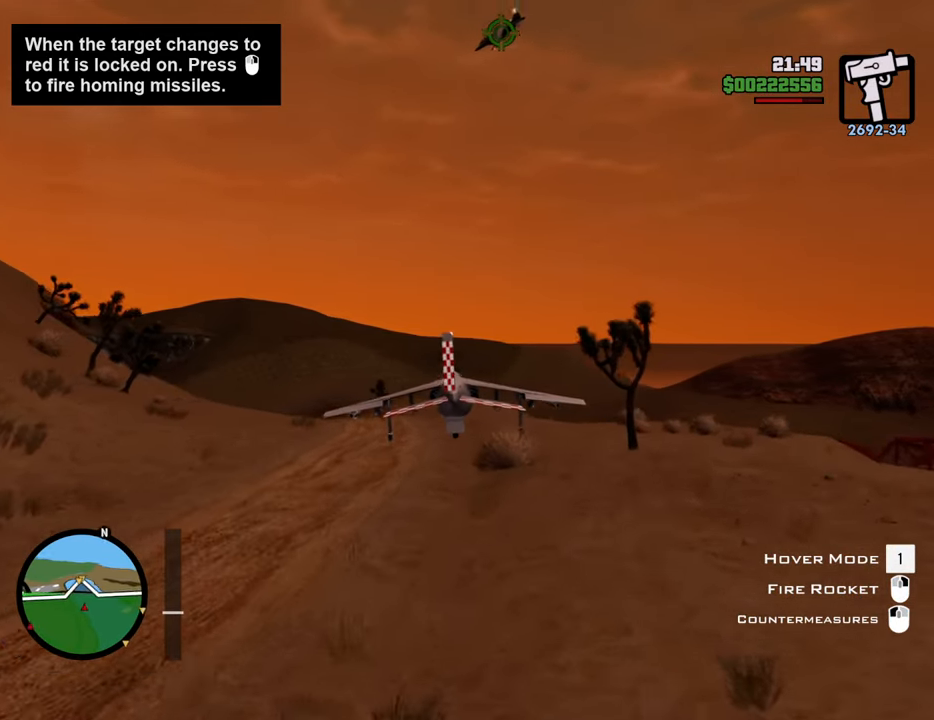
Gameplay with keyboard and mouse; each line is a JSON object with the keys and mouse buttons held at the frame after it. "events" lists presses ("down") and releases ("up") of "1", "2", "3", "4", "5", "6", "8", "a", "alt", "c", "ctrl", "d", "down", "e", "escape", "f", "f1", "f2", "f3", "g", "h", "left", "num2", "q", "r", "right", "s", "shift", "space", "t", "tab", "up", "v", "w", "x", "z", "mouse_left", "mouse_middle", "mouse_right", "mouse_wheel_up" and "mouse_wheel_down" between this image and that frame as [ms after this image, input, new state], when the widget could be followed in between. "mouse_left", "mouse_middle", "mouse_right", "mouse_wheel_up", "mouse_wheel_down" = the "left", "middle", "right", "wheel_up", "wheel_down" buttons of the "mouse" list. No other keys are recorded. Mouse movement is not recorded.
{"keys": ["s"], "mouse": [], "events": [[67, "a", "up"], [117, "d", "down"], [385, "d", "up"]]}
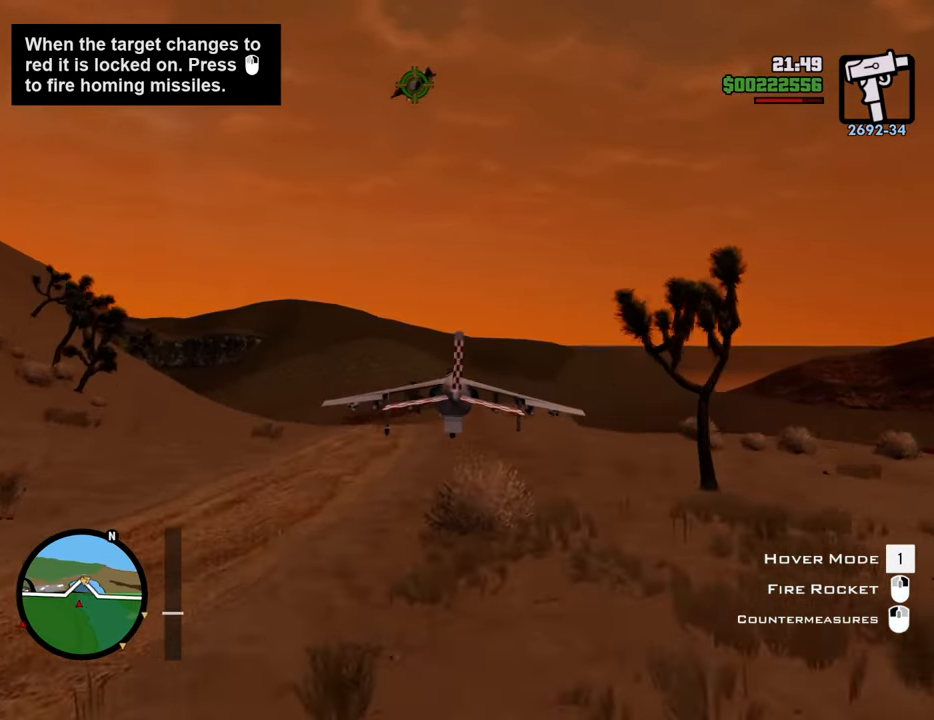
{"keys": ["f", "s"], "mouse": [], "events": [[83, "f", "down"]]}
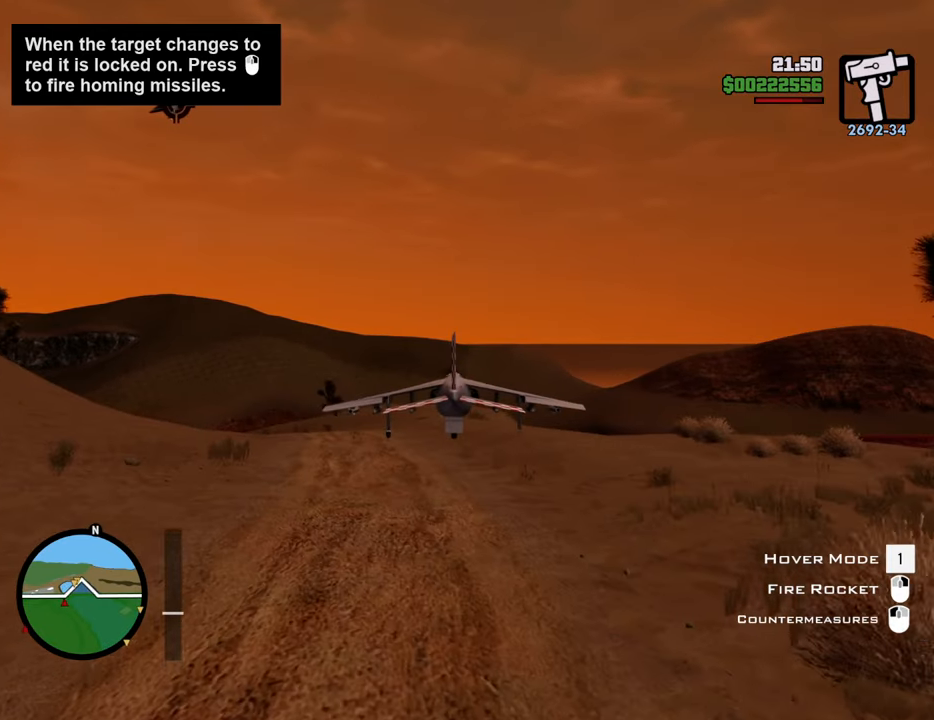
{"keys": ["f", "s"], "mouse": [], "events": []}
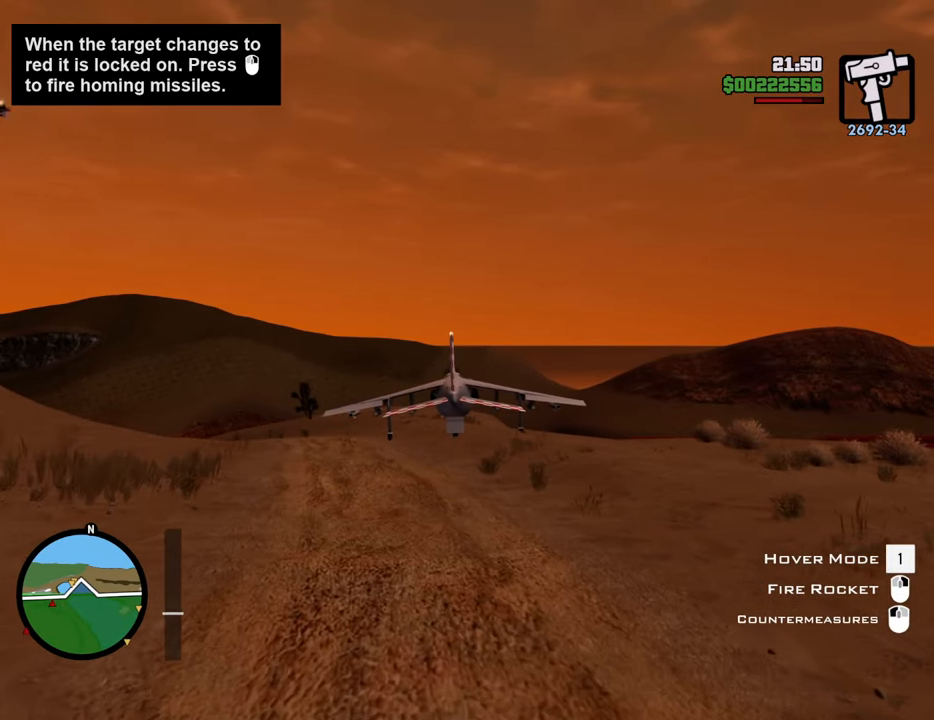
{"keys": ["f", "s"], "mouse": [], "events": []}
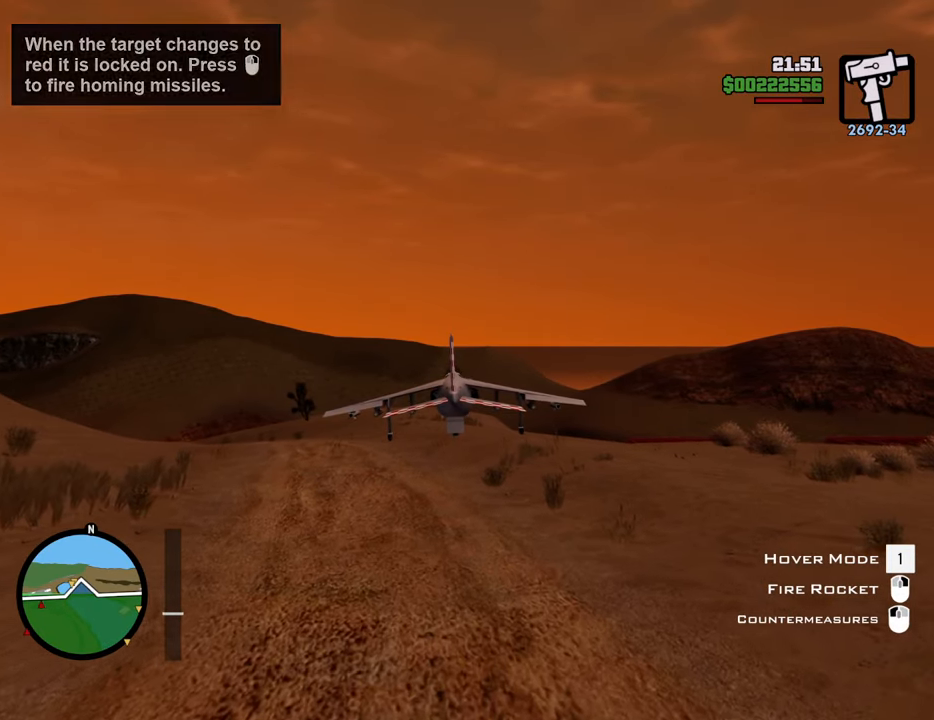
{"keys": ["f"], "mouse": [], "events": [[367, "s", "up"]]}
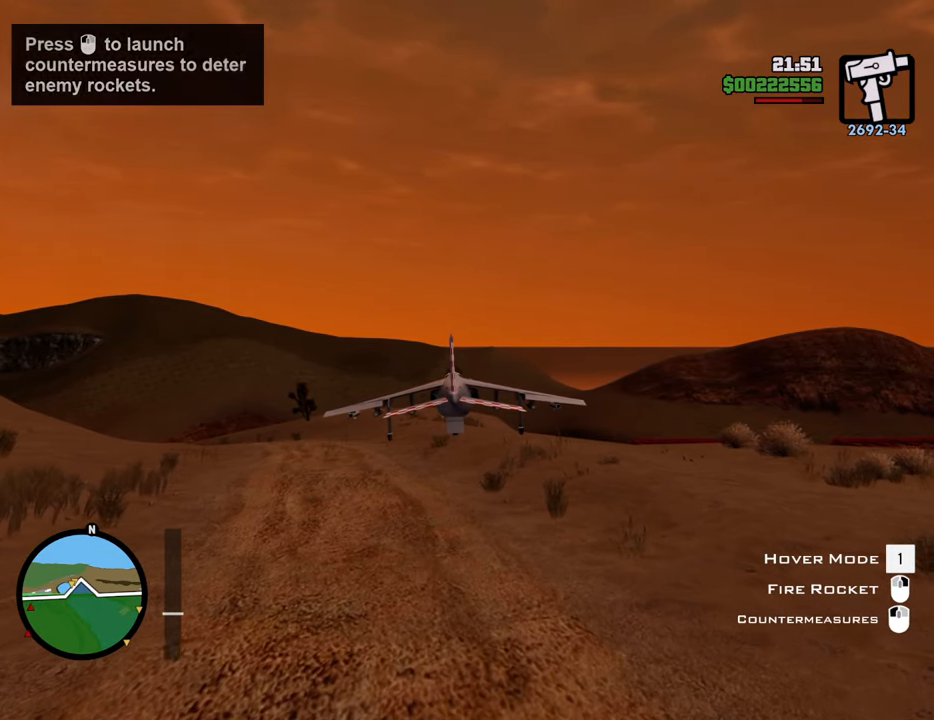
{"keys": ["f"], "mouse": [], "events": [[50, "f", "up"], [134, "f", "down"], [234, "f", "up"], [334, "f", "down"], [417, "f", "up"], [468, "f", "down"]]}
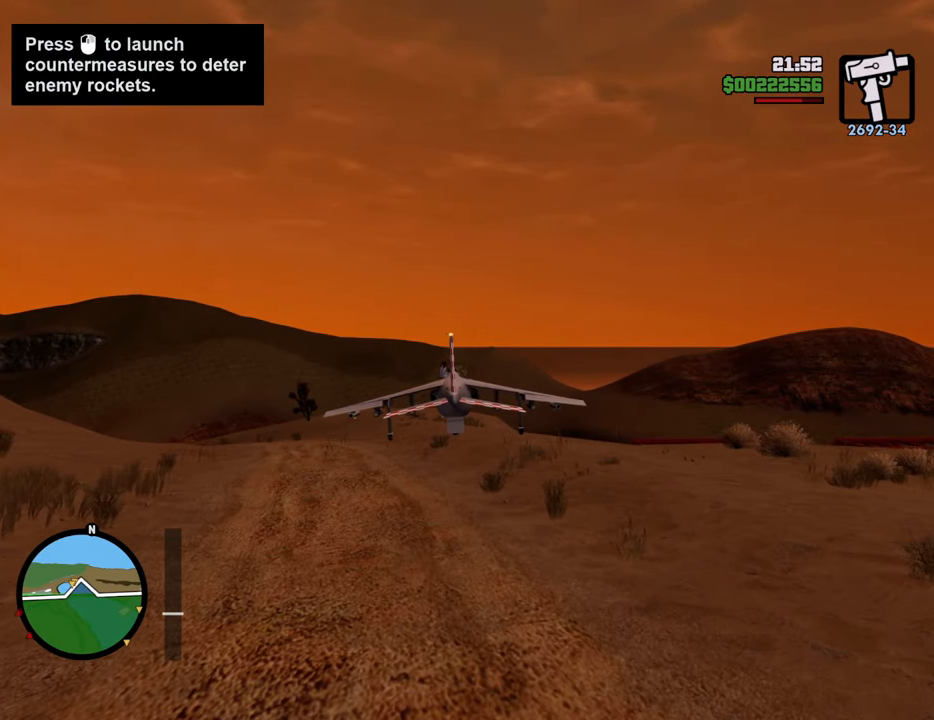
{"keys": ["space", "w"], "mouse": [], "events": [[67, "f", "up"], [117, "w", "down"], [200, "a", "down"], [200, "space", "down"], [484, "a", "up"]]}
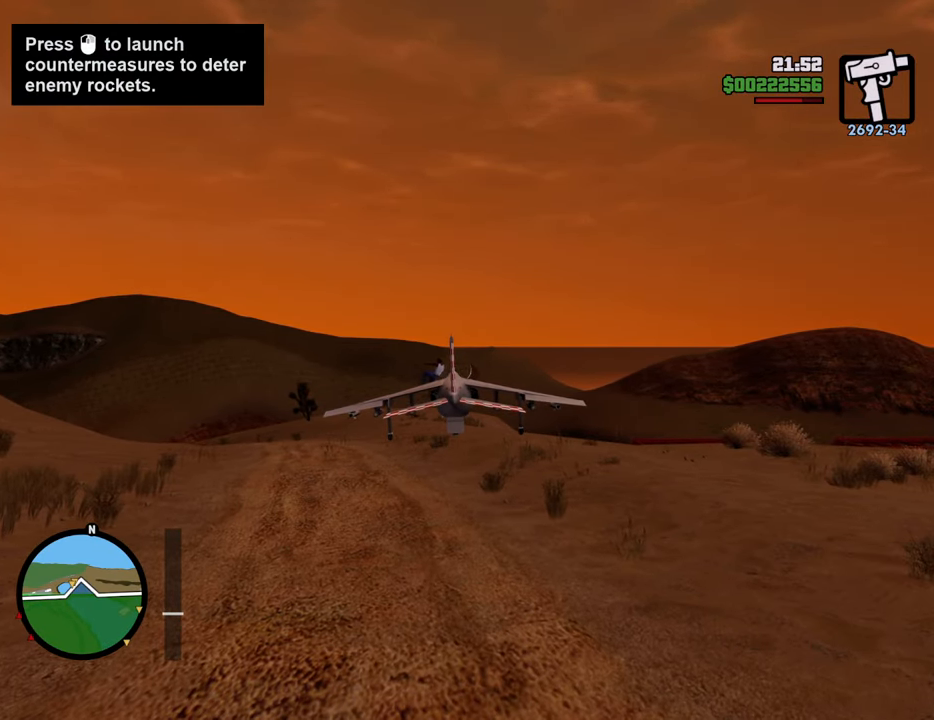
{"keys": ["space", "w"], "mouse": [], "events": []}
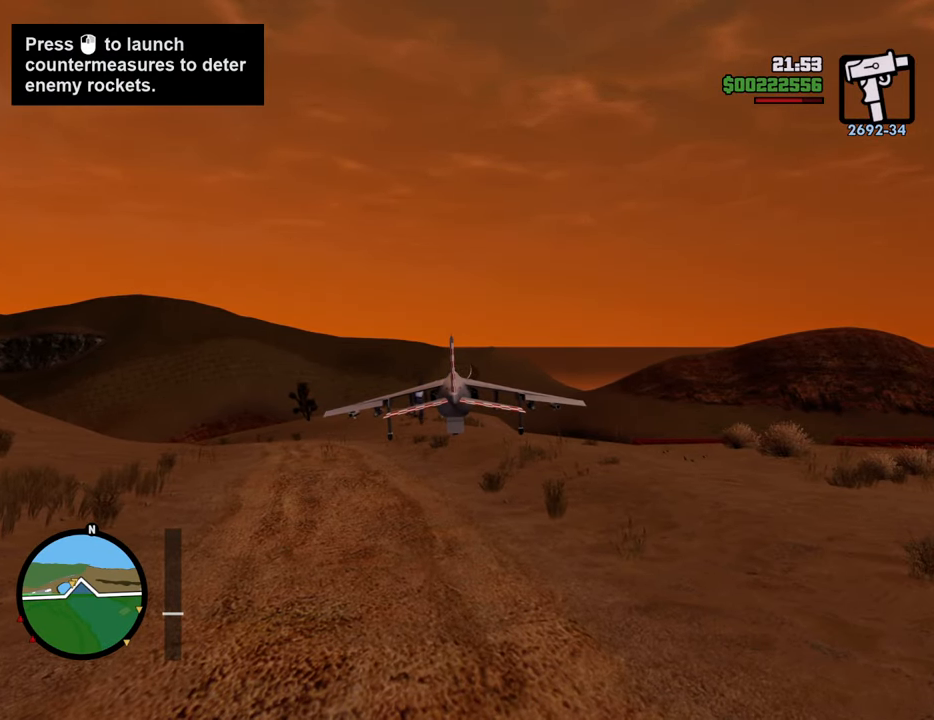
{"keys": ["space", "w"], "mouse": [], "events": [[284, "mouse_wheel_up", "down"], [334, "mouse_wheel_up", "up"]]}
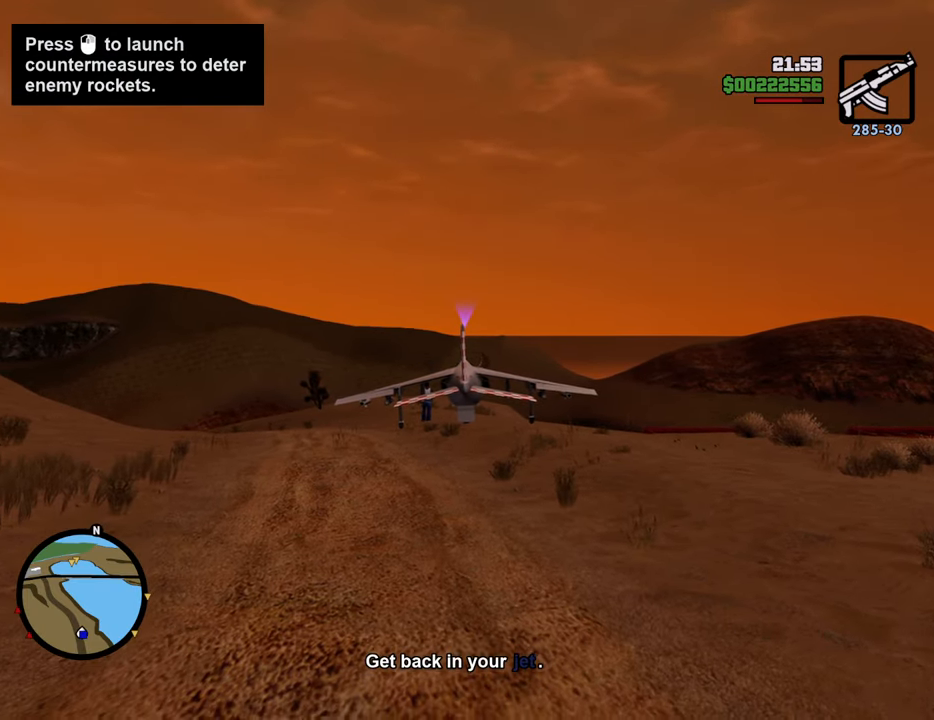
{"keys": ["space", "w"], "mouse": [], "events": [[17, "mouse_wheel_up", "down"], [67, "mouse_wheel_up", "up"], [184, "1", "down"], [385, "1", "up"]]}
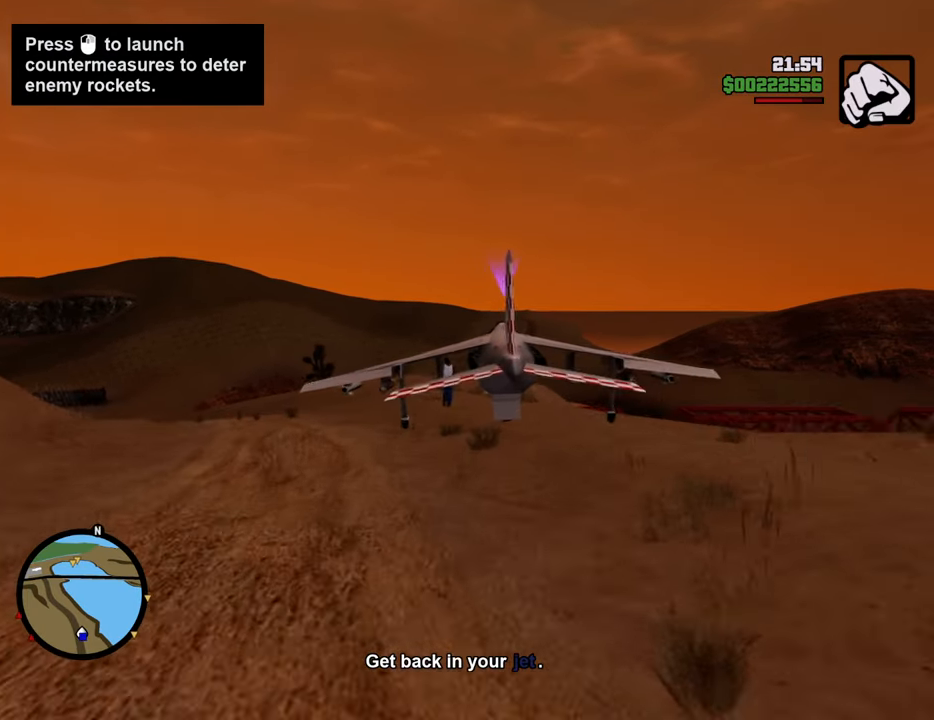
{"keys": ["space", "w"], "mouse": ["wheel_down"], "events": [[66, "mouse_wheel_up", "down"], [150, "mouse_wheel_up", "up"], [484, "mouse_wheel_down", "down"]]}
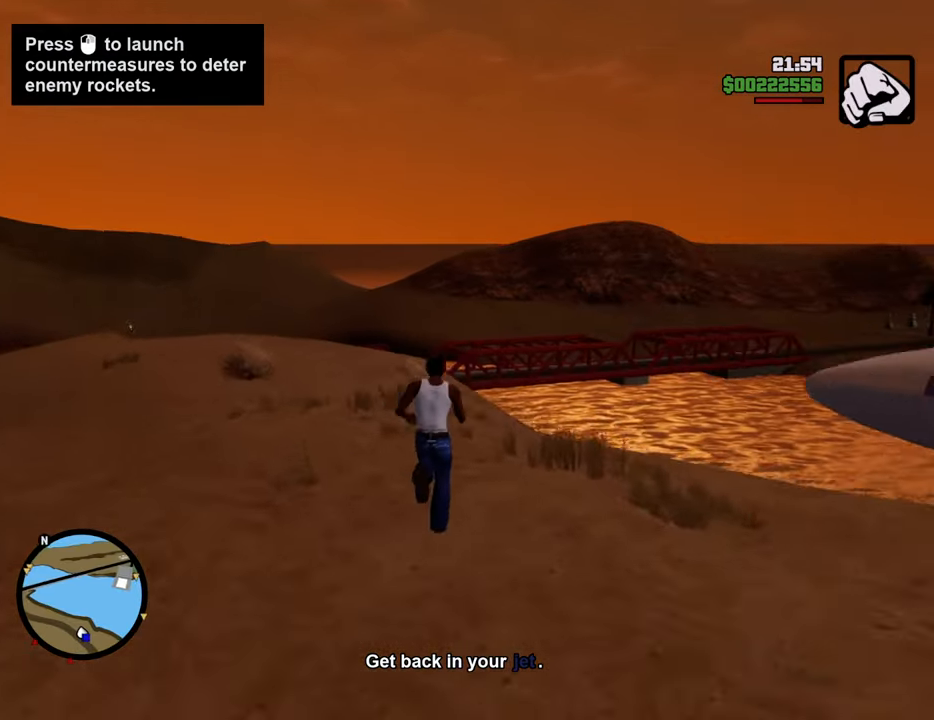
{"keys": ["d", "space"], "mouse": ["wheel_down"], "events": [[33, "mouse_wheel_down", "up"], [168, "d", "down"], [218, "1", "down"], [368, "1", "up"], [368, "w", "up"], [502, "mouse_wheel_down", "down"]]}
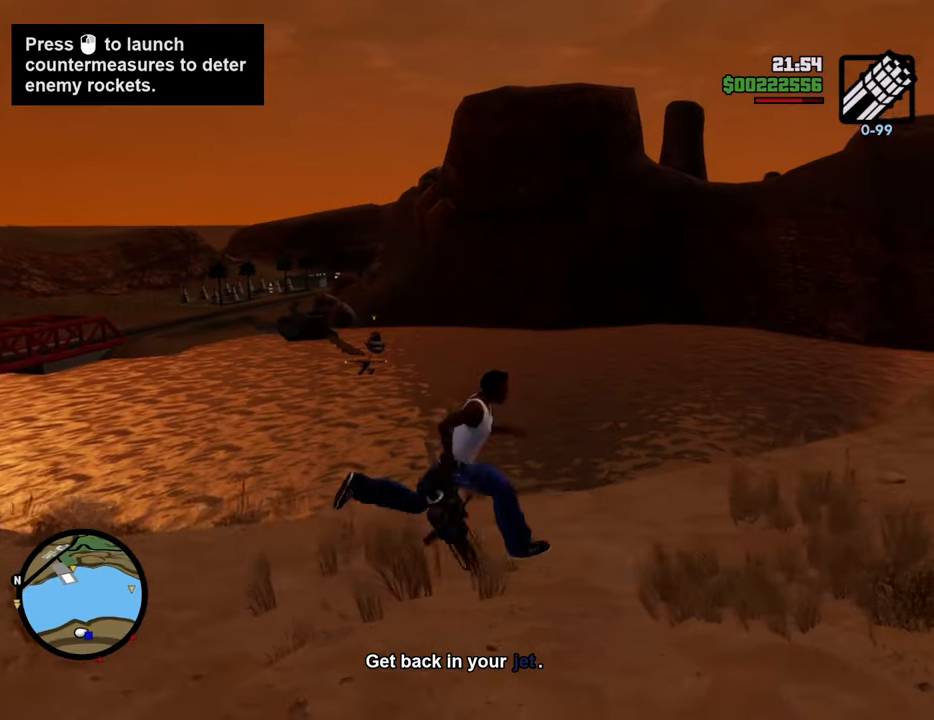
{"keys": ["w"], "mouse": [], "events": [[50, "mouse_wheel_down", "up"], [50, "w", "down"], [133, "space", "up"], [467, "d", "up"]]}
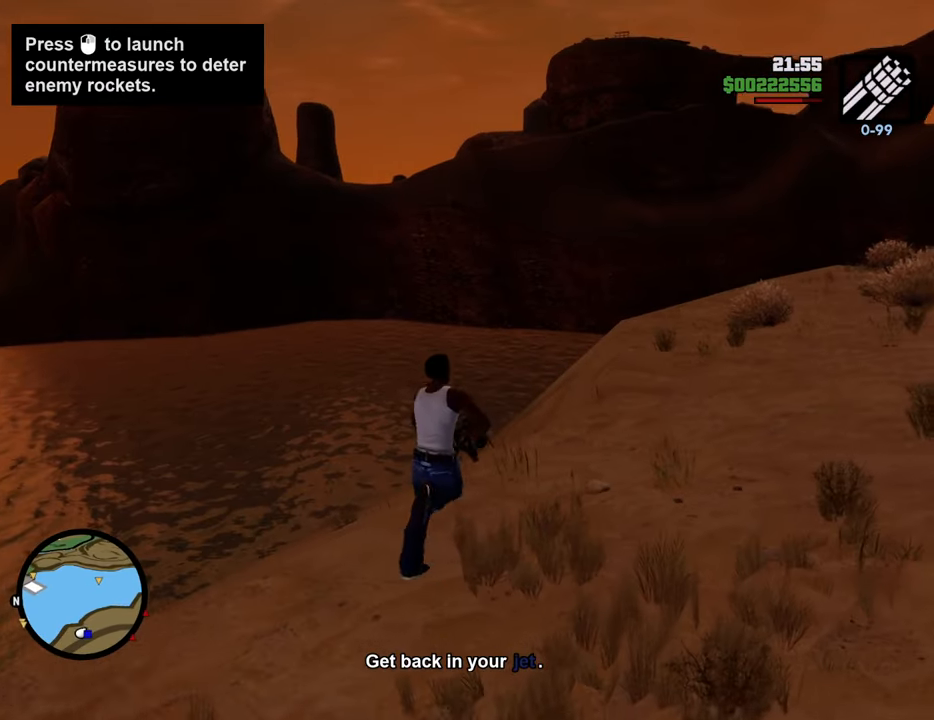
{"keys": ["a"], "mouse": ["right"], "events": [[33, "mouse_right", "down"], [167, "a", "down"], [167, "w", "up"]]}
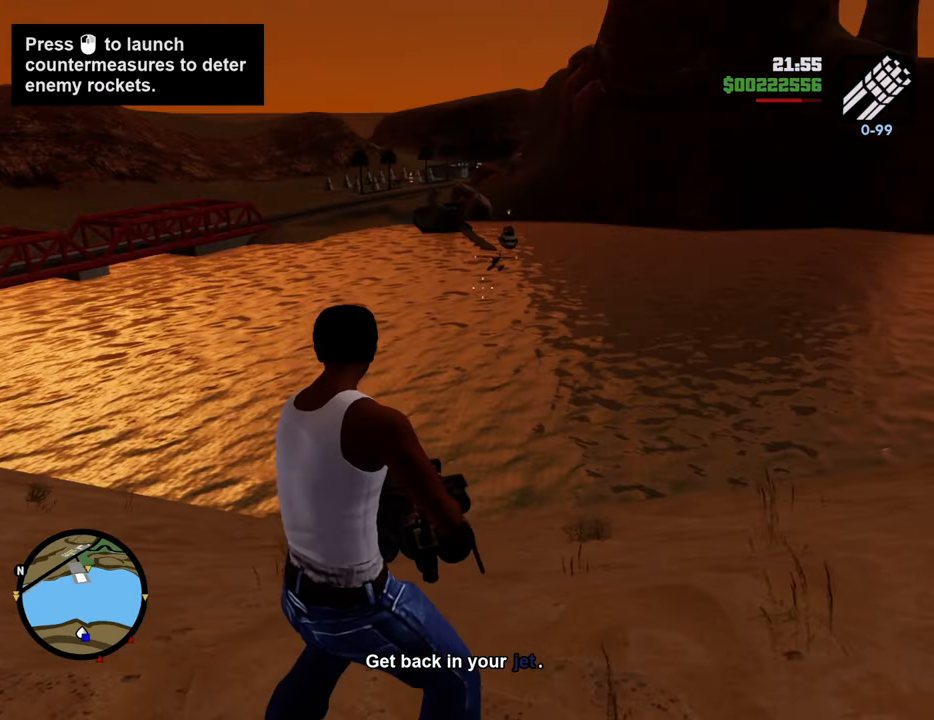
{"keys": ["a", "w"], "mouse": ["left", "right"], "events": [[50, "w", "down"], [468, "mouse_left", "down"]]}
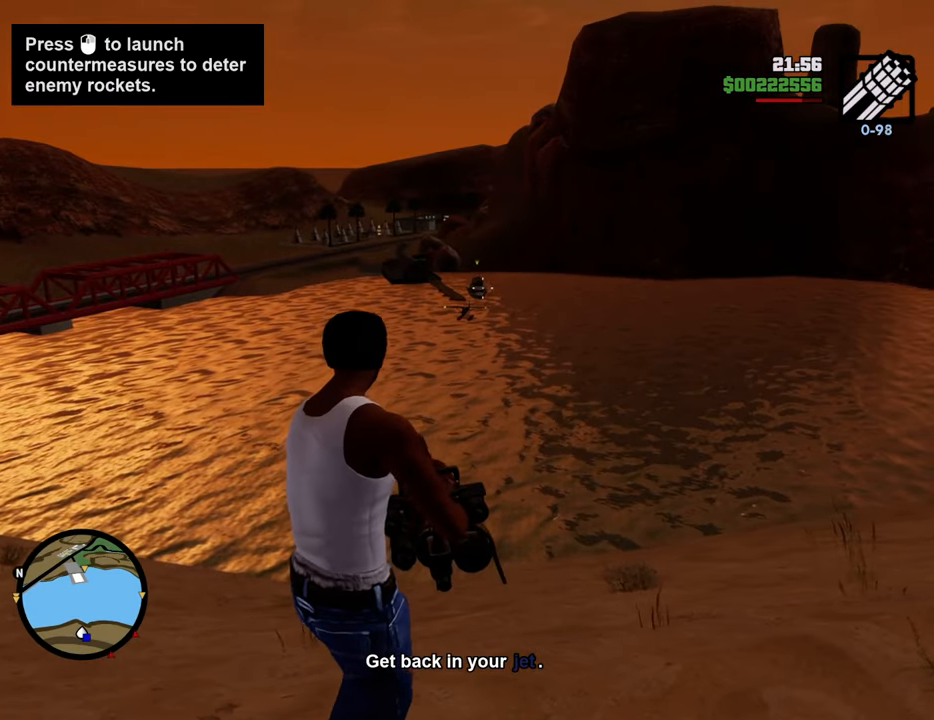
{"keys": ["a", "w"], "mouse": [], "events": [[17, "mouse_left", "up"], [435, "mouse_right", "up"]]}
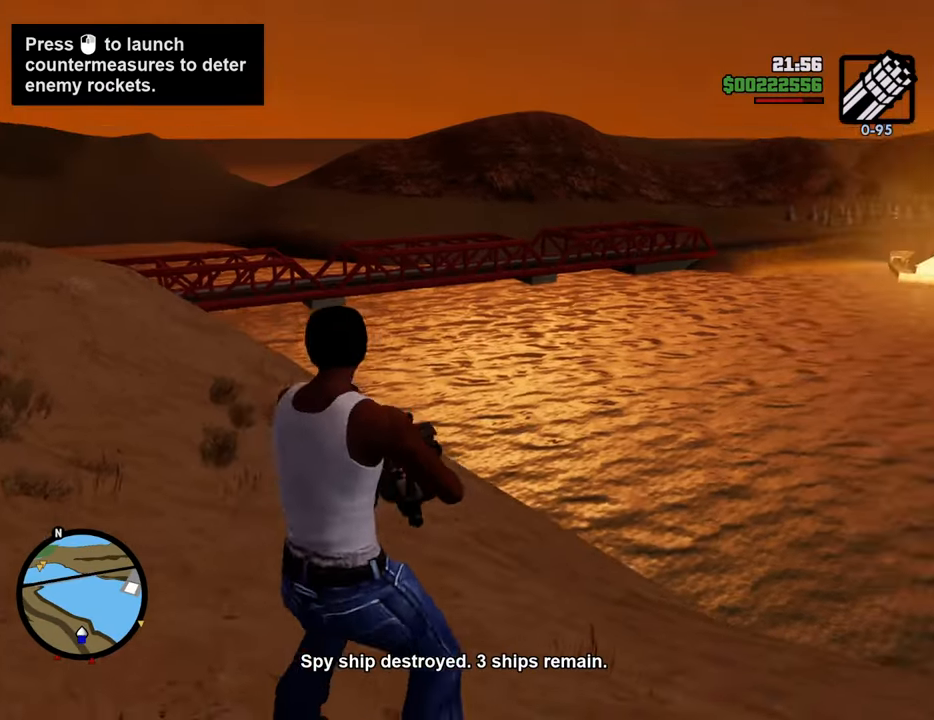
{"keys": ["space", "w"], "mouse": [], "events": [[84, "space", "down"], [168, "1", "down"], [368, "1", "up"], [368, "a", "up"]]}
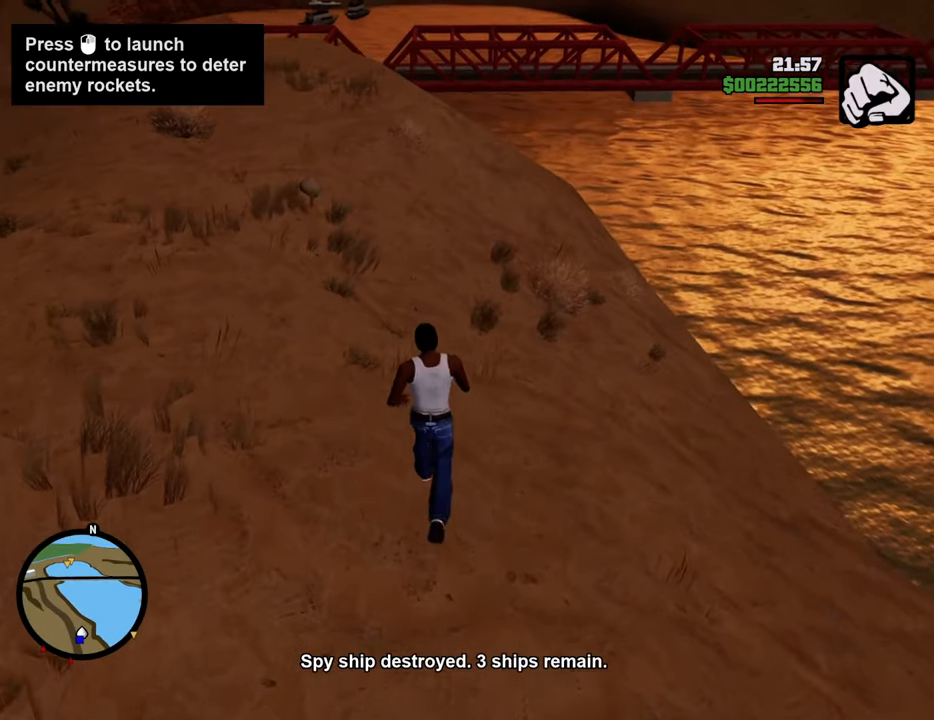
{"keys": ["space", "w"], "mouse": [], "events": []}
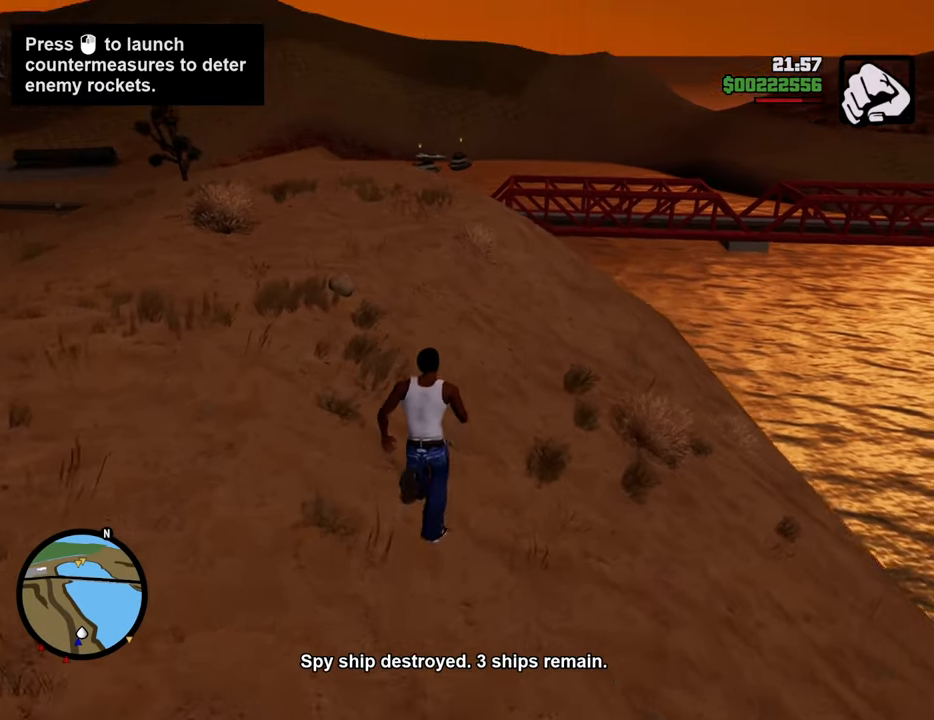
{"keys": ["space", "w"], "mouse": [], "events": []}
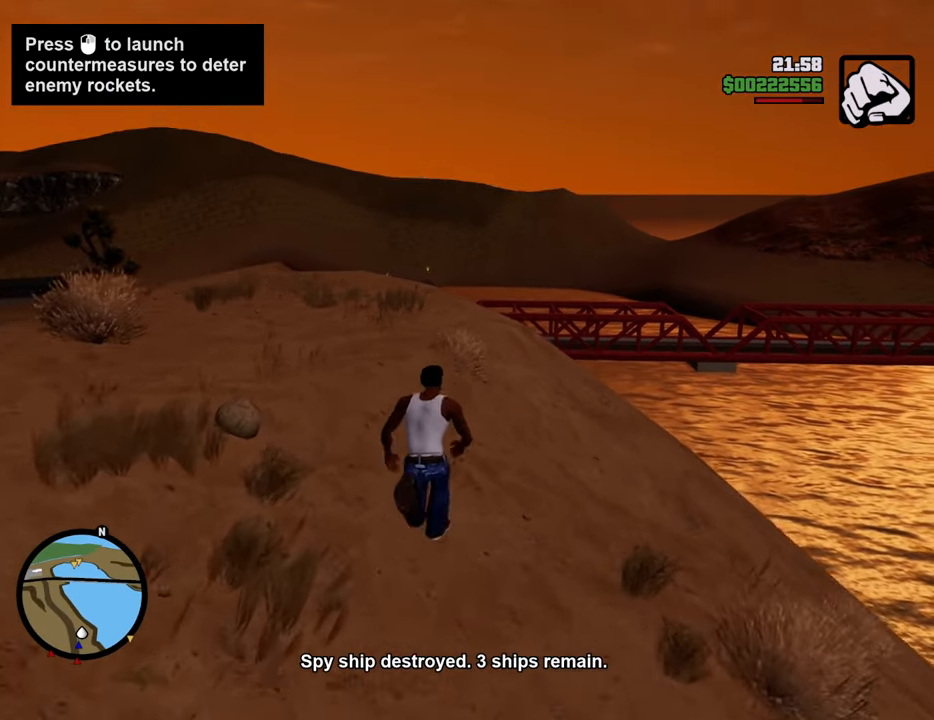
{"keys": ["space", "w"], "mouse": [], "events": [[83, "mouse_wheel_down", "down"], [134, "mouse_wheel_down", "up"]]}
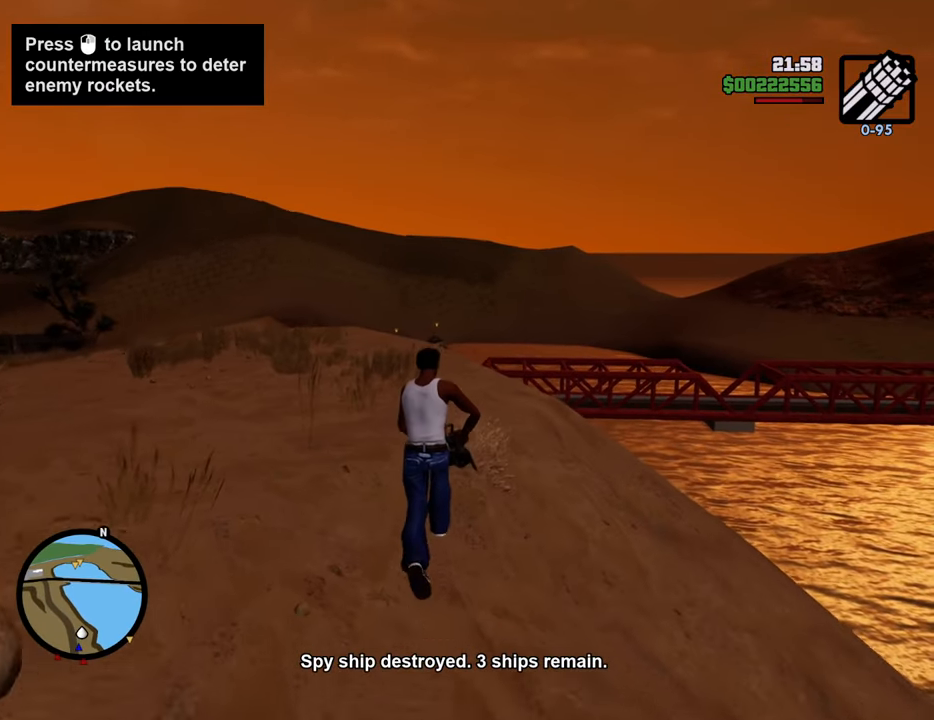
{"keys": ["w"], "mouse": ["right"], "events": [[50, "space", "up"], [184, "d", "down"], [334, "mouse_right", "down"], [418, "d", "up"]]}
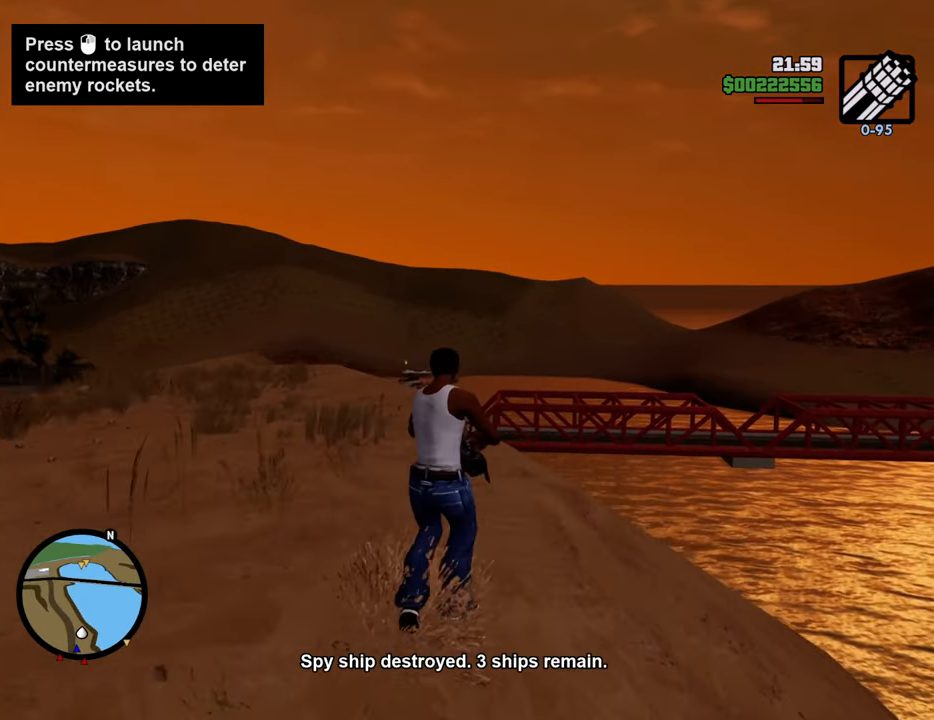
{"keys": ["w"], "mouse": ["right"], "events": [[117, "d", "down"], [484, "d", "up"]]}
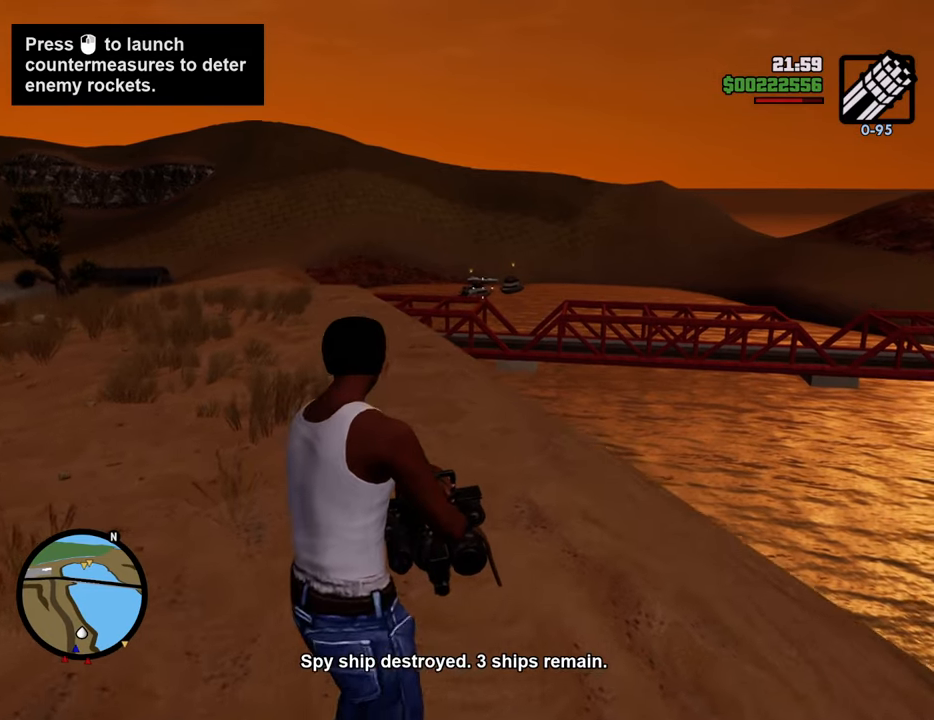
{"keys": ["w"], "mouse": ["right"], "events": [[167, "mouse_left", "down"], [217, "mouse_left", "up"]]}
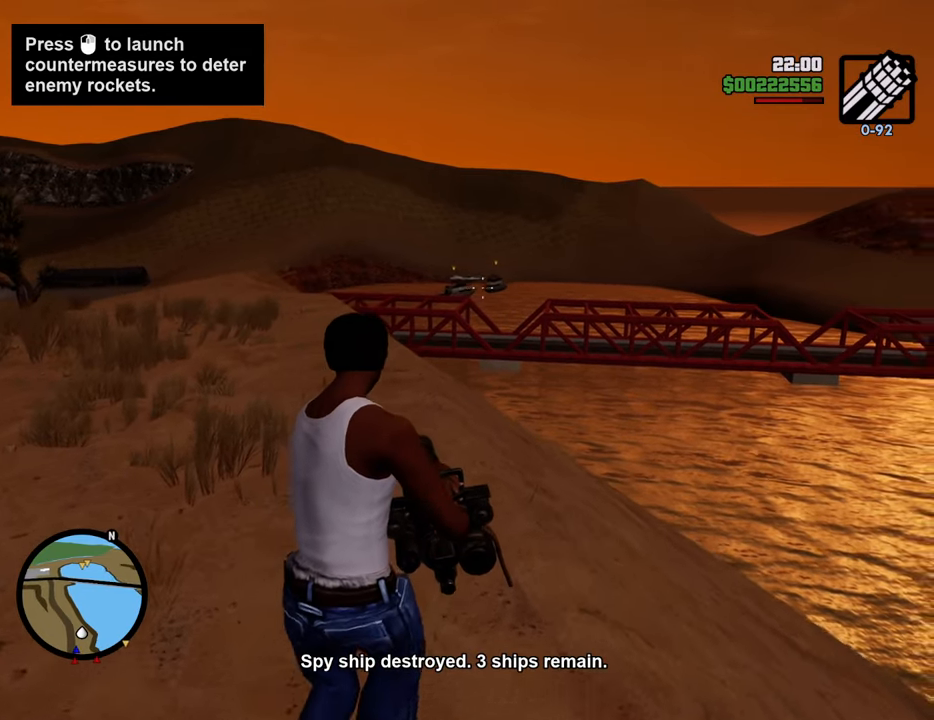
{"keys": ["w"], "mouse": ["right"], "events": []}
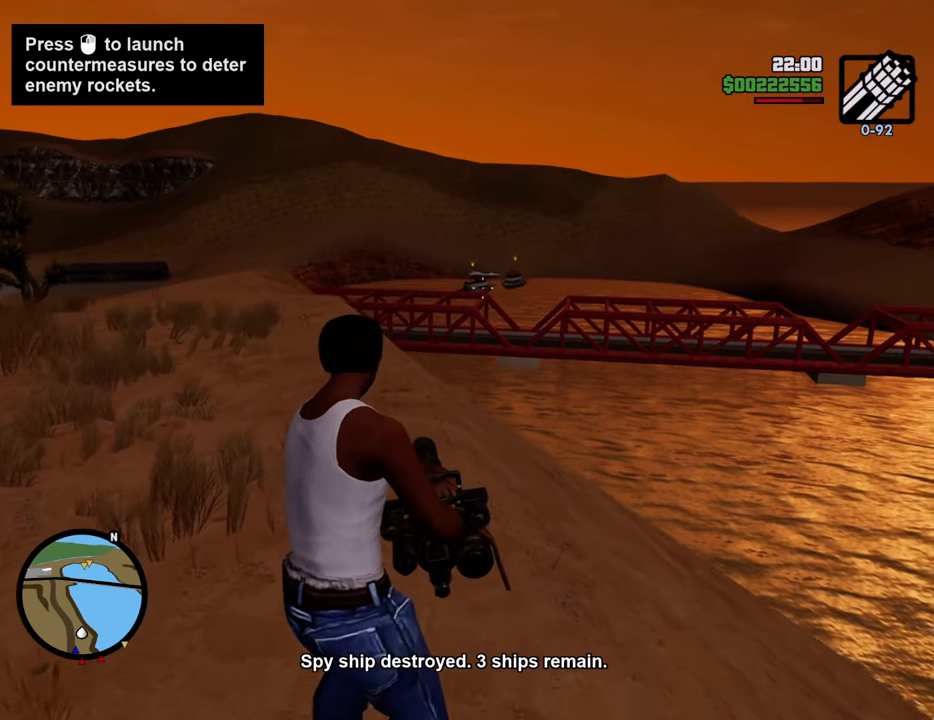
{"keys": ["w"], "mouse": ["right"], "events": []}
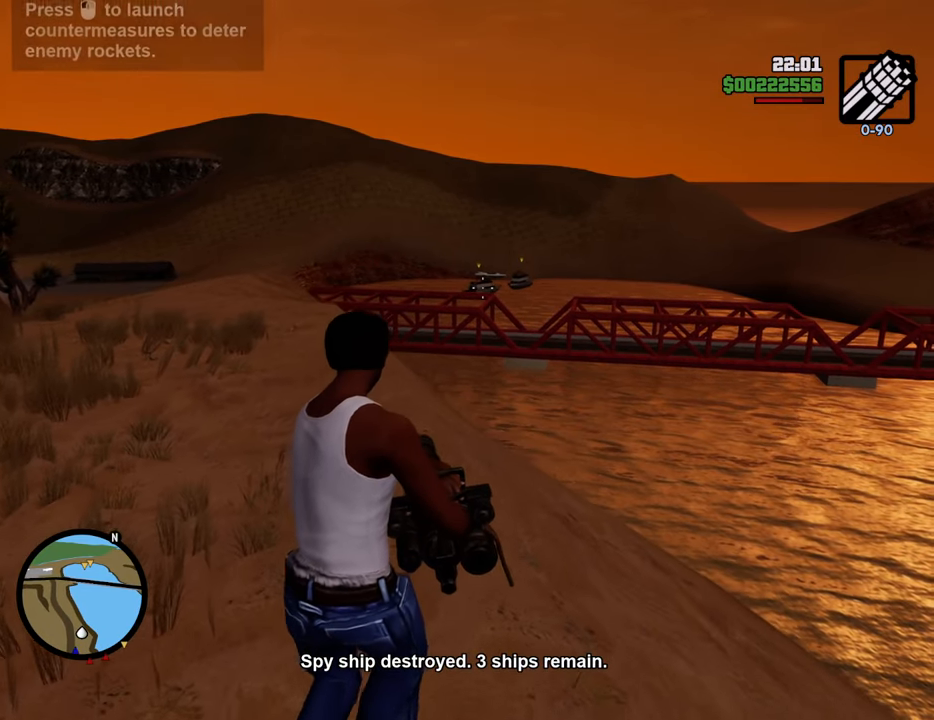
{"keys": ["w"], "mouse": [], "events": [[116, "mouse_left", "down"], [150, "mouse_left", "up"], [300, "mouse_right", "up"]]}
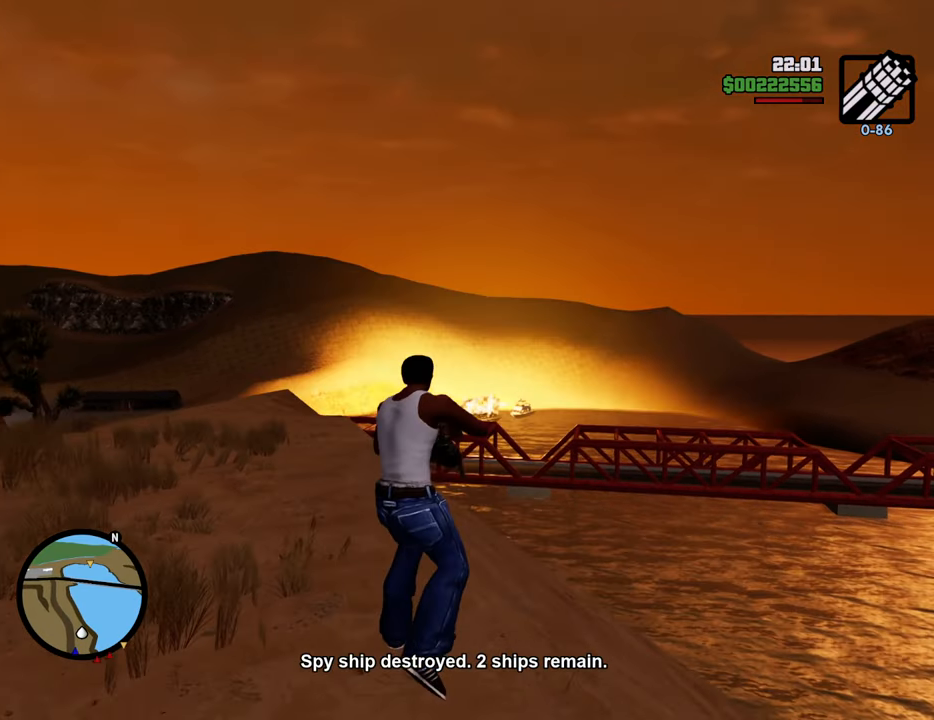
{"keys": ["1", "a", "space", "w"], "mouse": [], "events": [[317, "a", "down"], [401, "1", "down"], [401, "space", "down"]]}
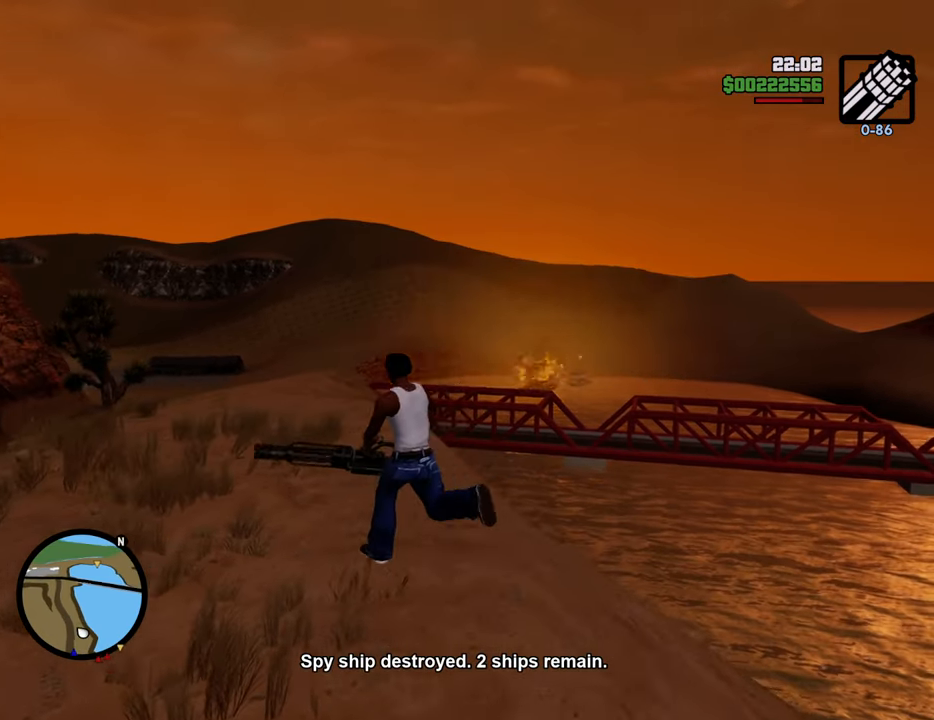
{"keys": ["space", "w"], "mouse": [], "events": [[50, "1", "up"], [184, "a", "up"]]}
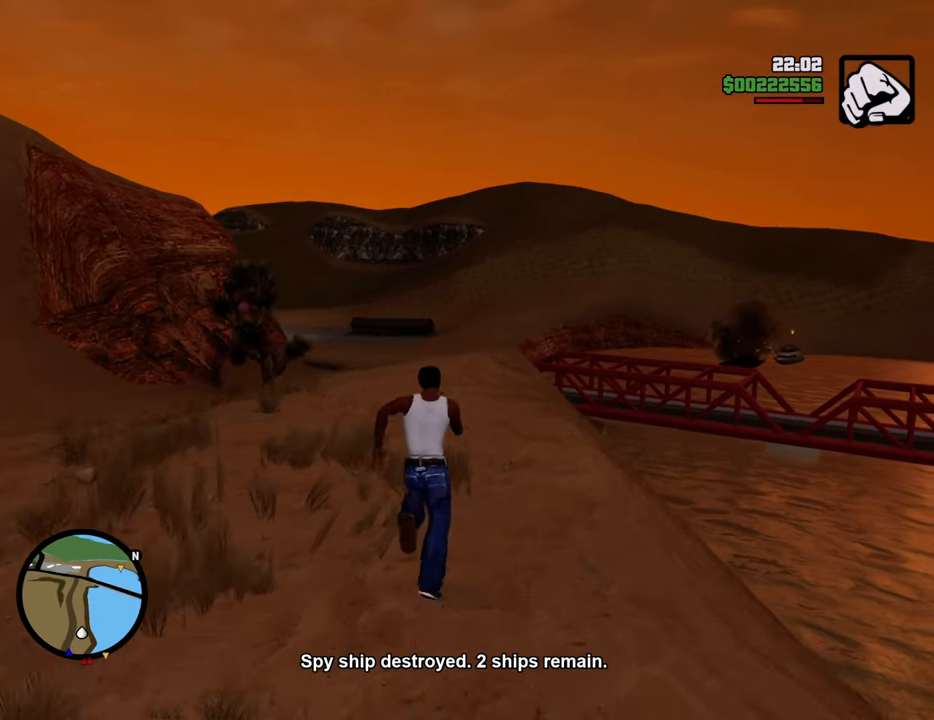
{"keys": ["space", "w"], "mouse": [], "events": []}
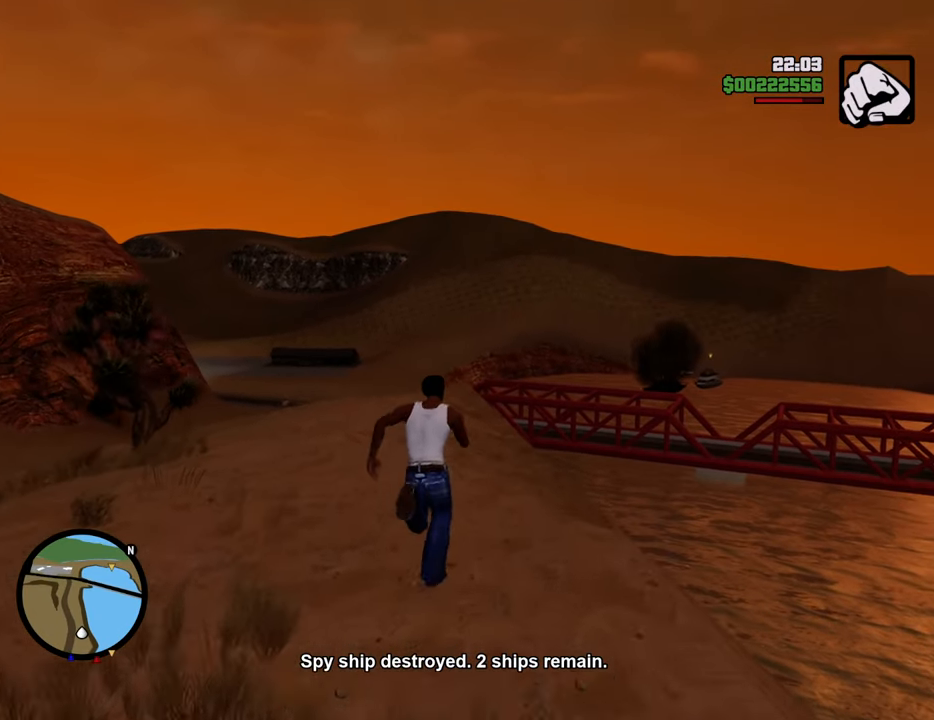
{"keys": ["space", "w"], "mouse": [], "events": []}